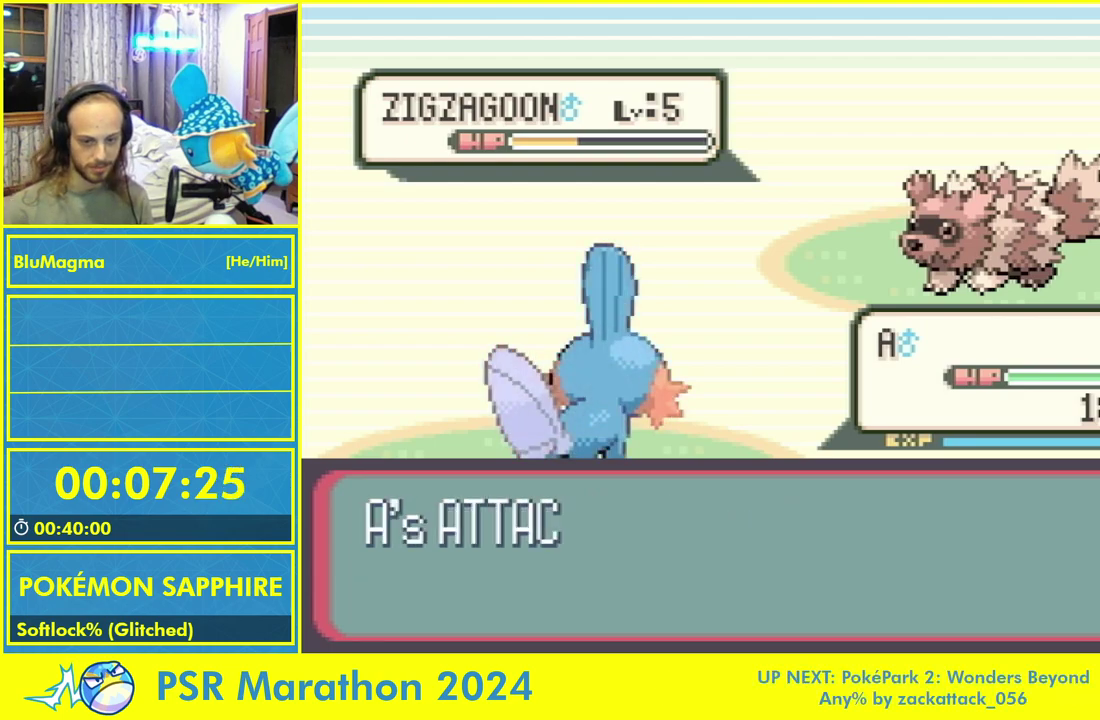
Gameplay with a controller (Nintendo layout); each line is a JSON object with the inputs held at the frame after it. "events" lists button and stick changes between this image and that frame as [ms after this image, input, new state], when the widget could be followed in between. Not read: L3 R3.
{"buttons": ["L1"]}
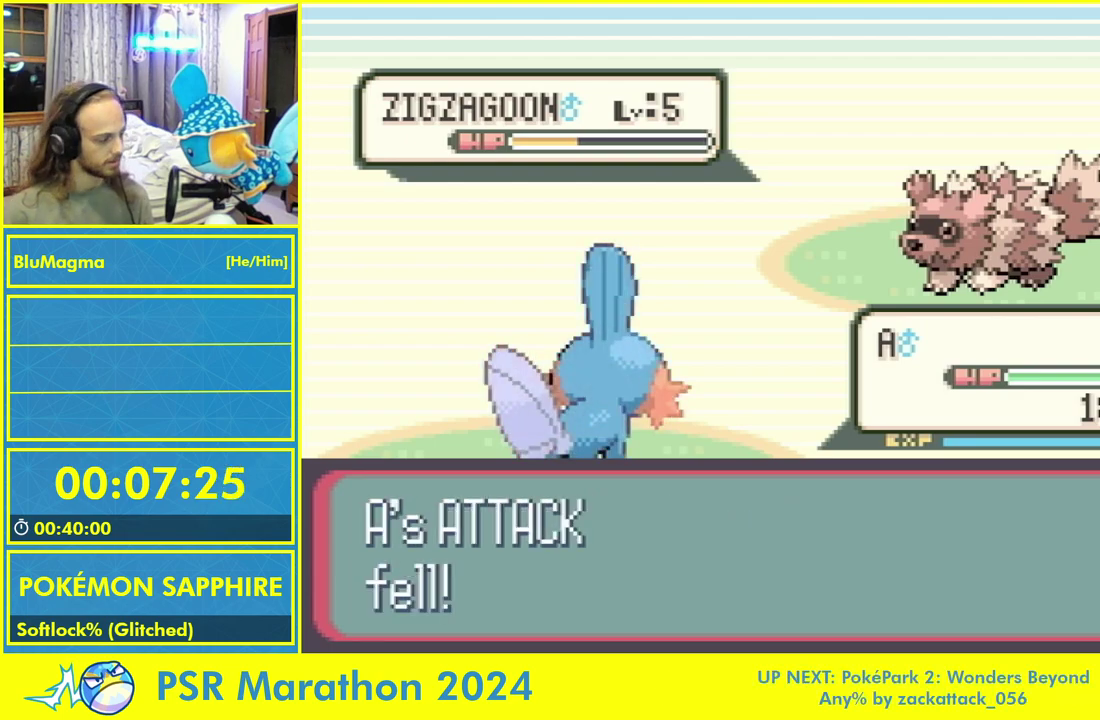
{"buttons": ["L1"]}
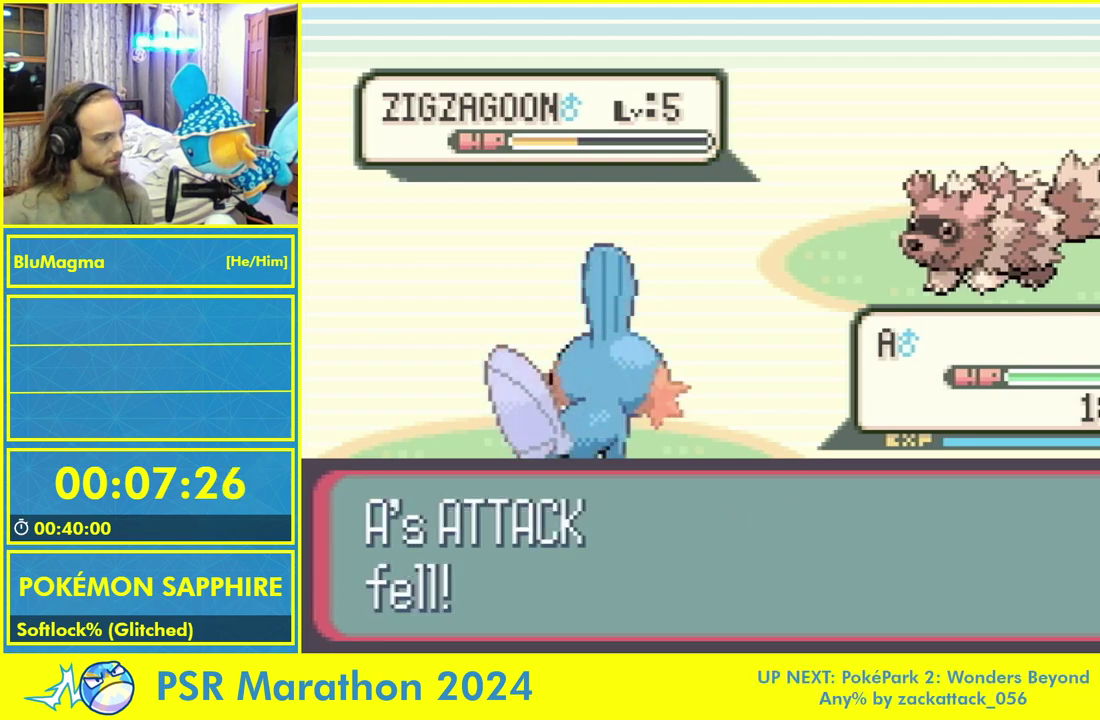
{"buttons": ["L1"], "events": [[50, "A", "down"], [83, "L1", "up"], [133, "A", "up"], [167, "L1", "down"], [217, "A", "down"], [250, "L1", "up"], [300, "A", "up"], [317, "L1", "down"], [367, "A", "down"], [417, "L1", "up"], [433, "A", "up"], [467, "L1", "down"]]}
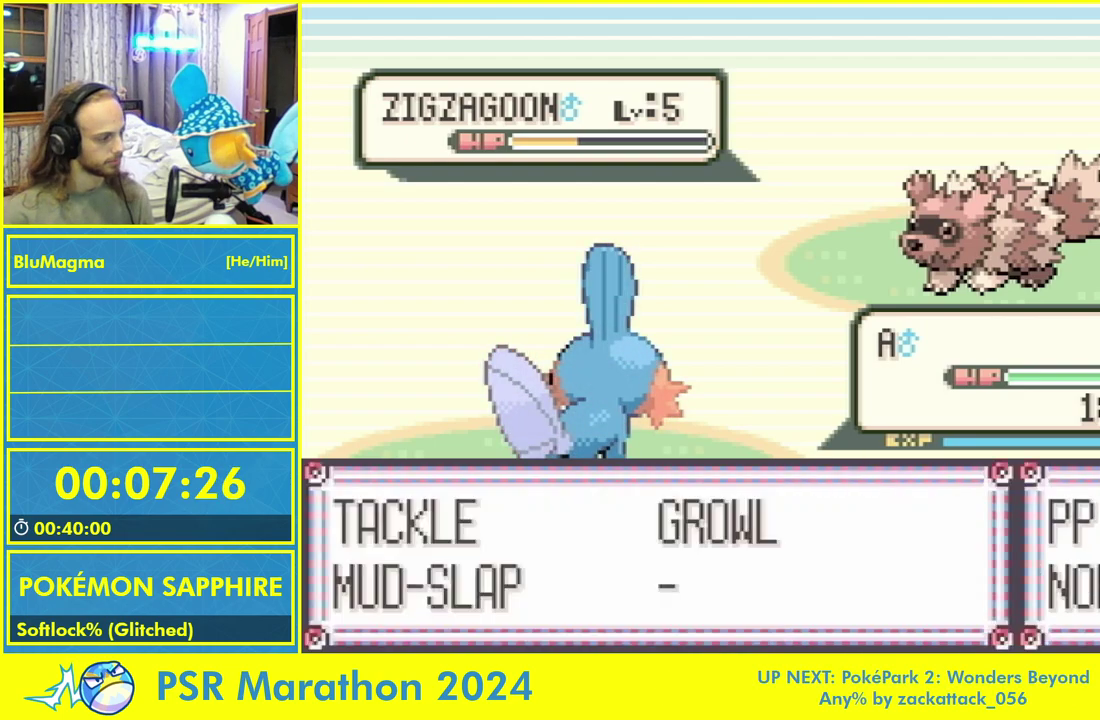
{"buttons": [], "events": [[33, "A", "down"], [50, "L1", "up"], [100, "A", "up"], [117, "L1", "down"], [183, "L1", "up"]]}
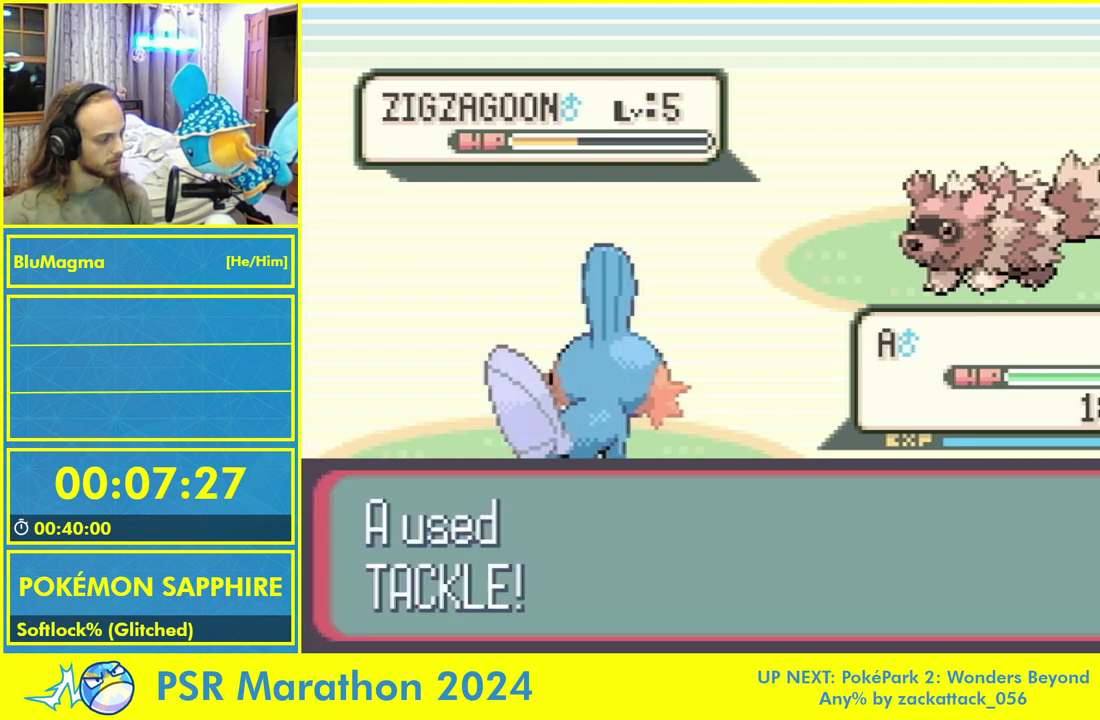
{"buttons": [], "events": []}
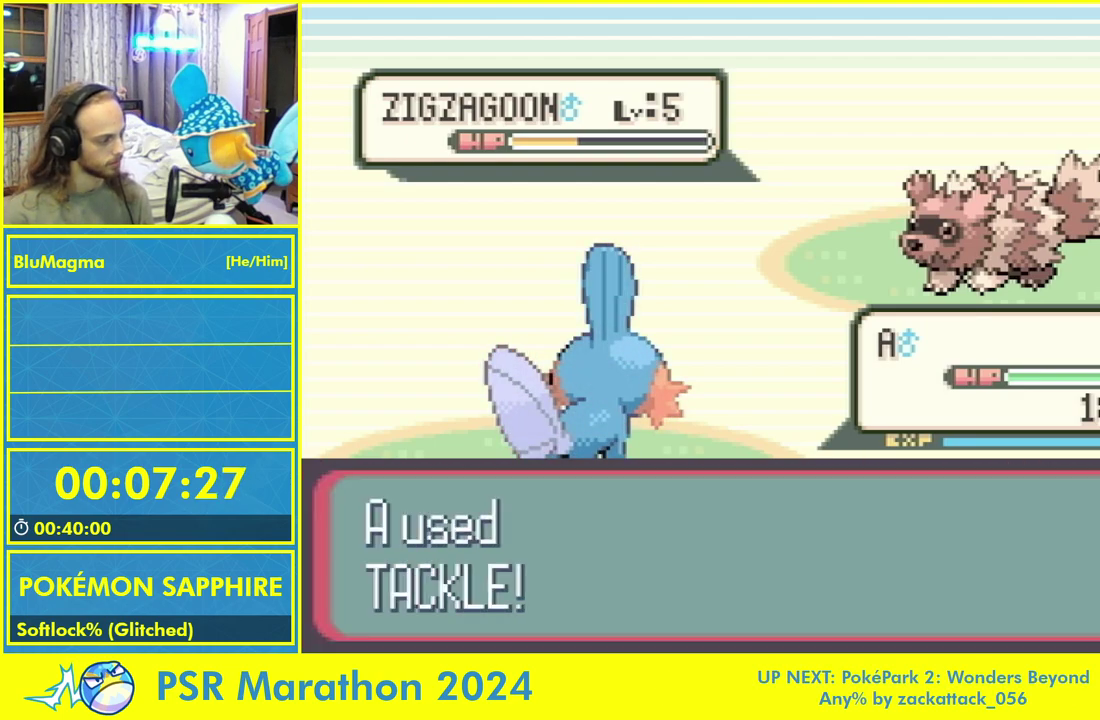
{"buttons": [], "events": []}
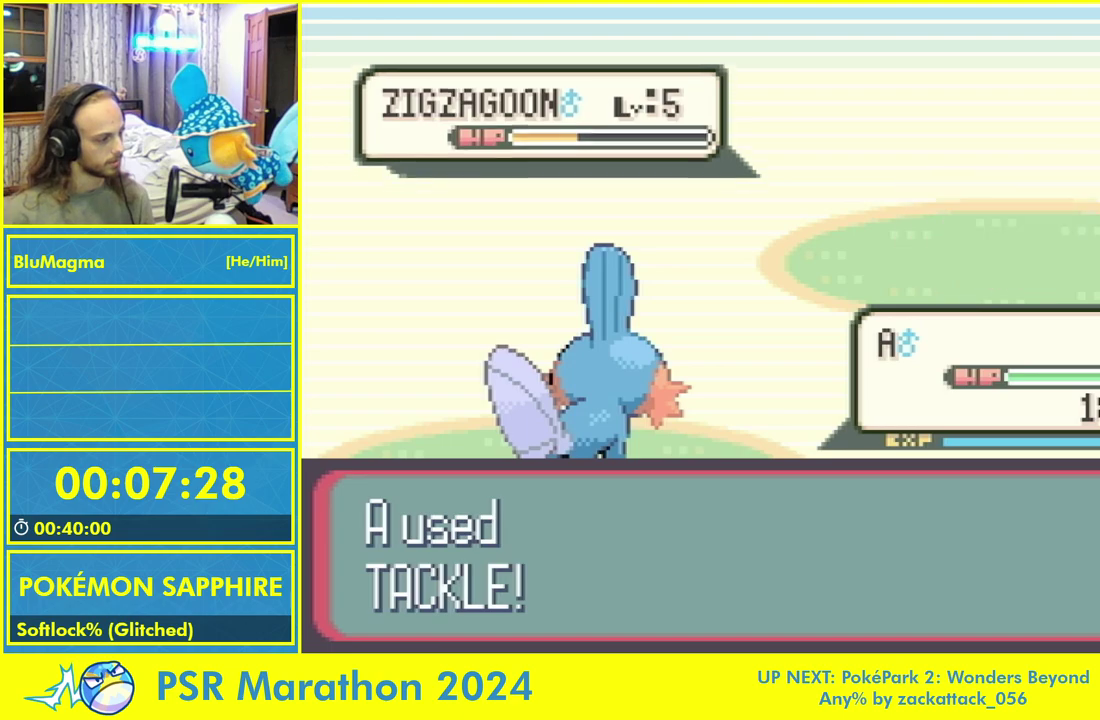
{"buttons": [], "events": []}
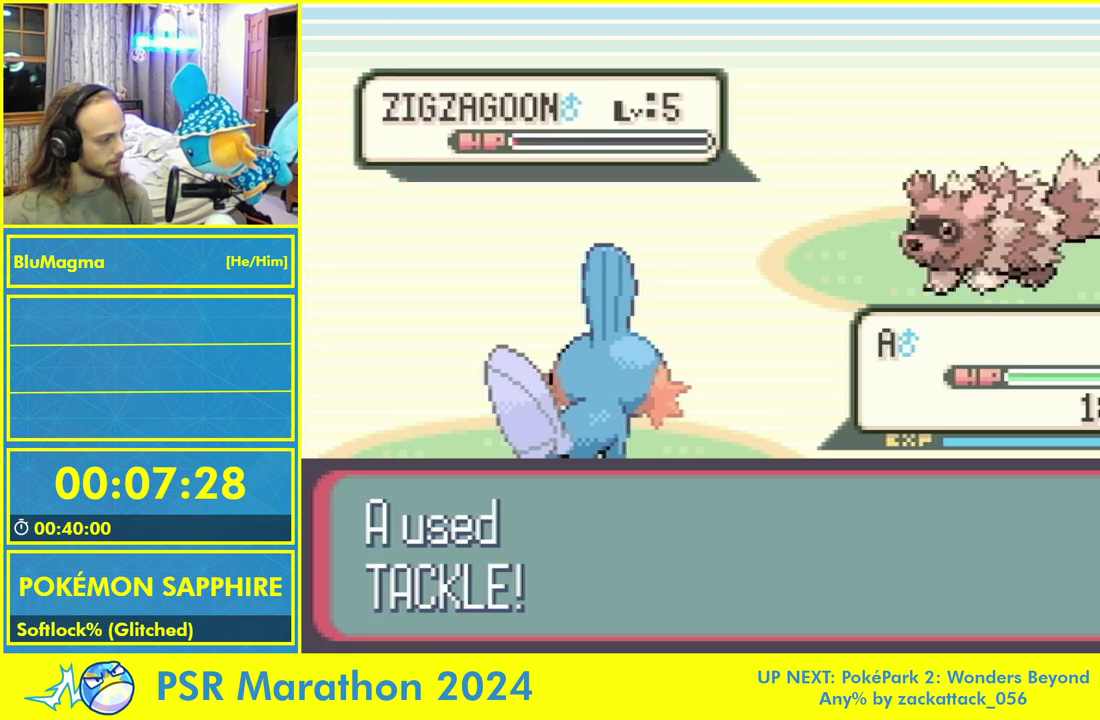
{"buttons": [], "events": []}
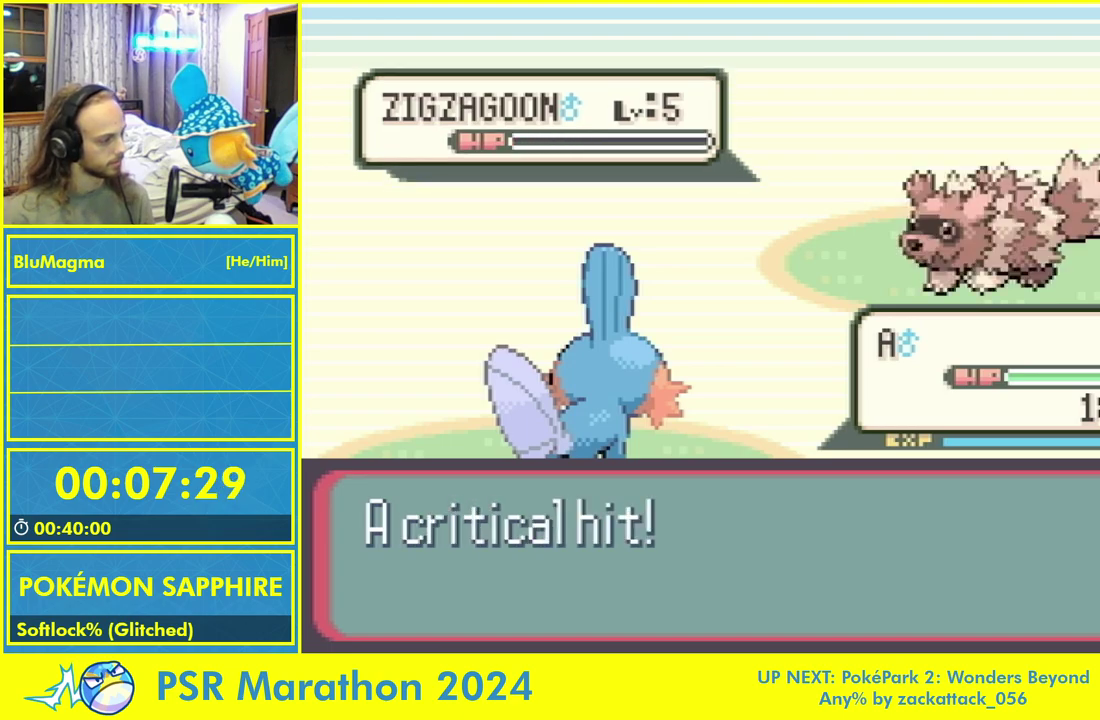
{"buttons": ["A"], "events": [[250, "L1", "down"], [267, "A", "down"], [300, "B", "down"], [350, "L1", "up"], [383, "A", "up"], [417, "B", "up"], [450, "A", "down"]]}
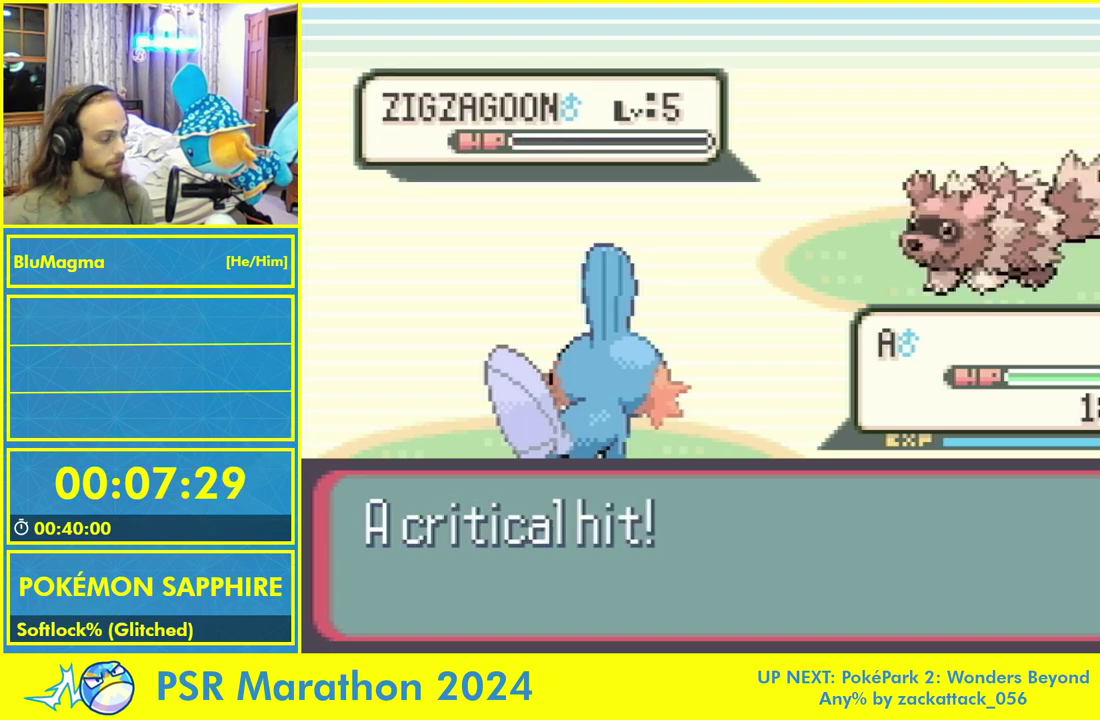
{"buttons": [], "events": [[17, "B", "down"], [67, "A", "up"], [100, "B", "up"], [133, "L1", "down"], [150, "A", "down"], [200, "B", "down"], [233, "A", "up"], [267, "B", "up"], [317, "A", "down"], [383, "B", "down"], [400, "L1", "up"], [433, "A", "up"], [467, "B", "up"]]}
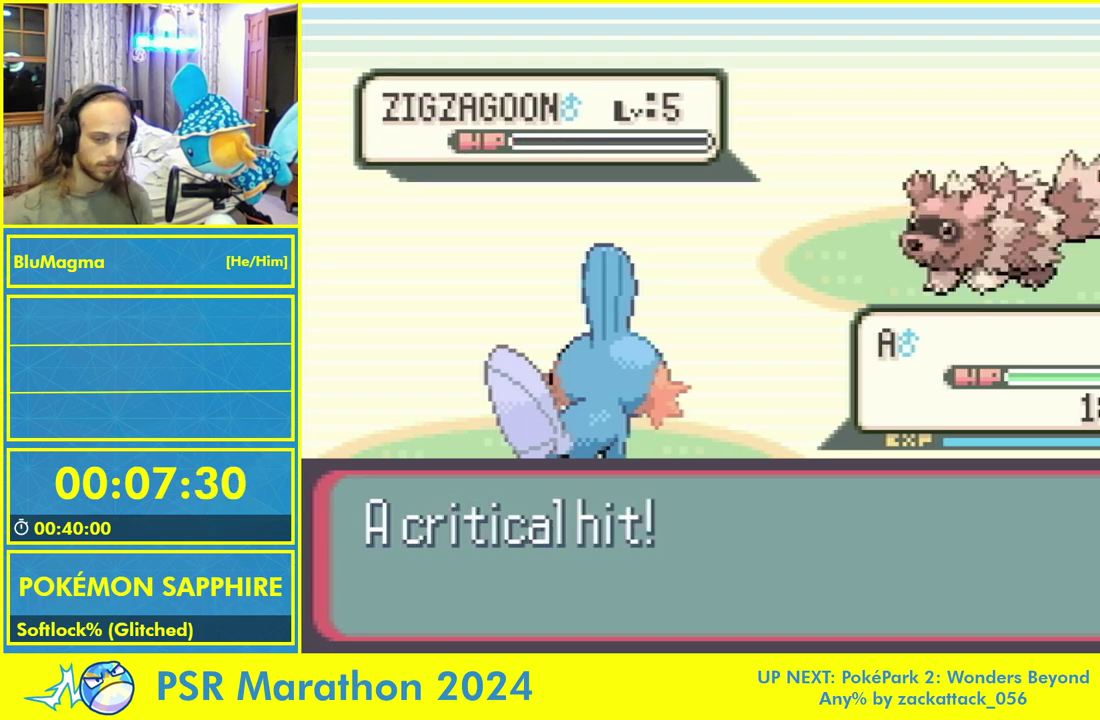
{"buttons": ["A", "B"], "events": [[67, "B", "down"], [83, "A", "down"], [133, "L1", "down"], [150, "A", "up"], [183, "B", "up"], [267, "A", "down"], [283, "B", "down"], [317, "A", "up"], [317, "L1", "up"], [383, "B", "up"], [417, "A", "down"], [467, "B", "down"]]}
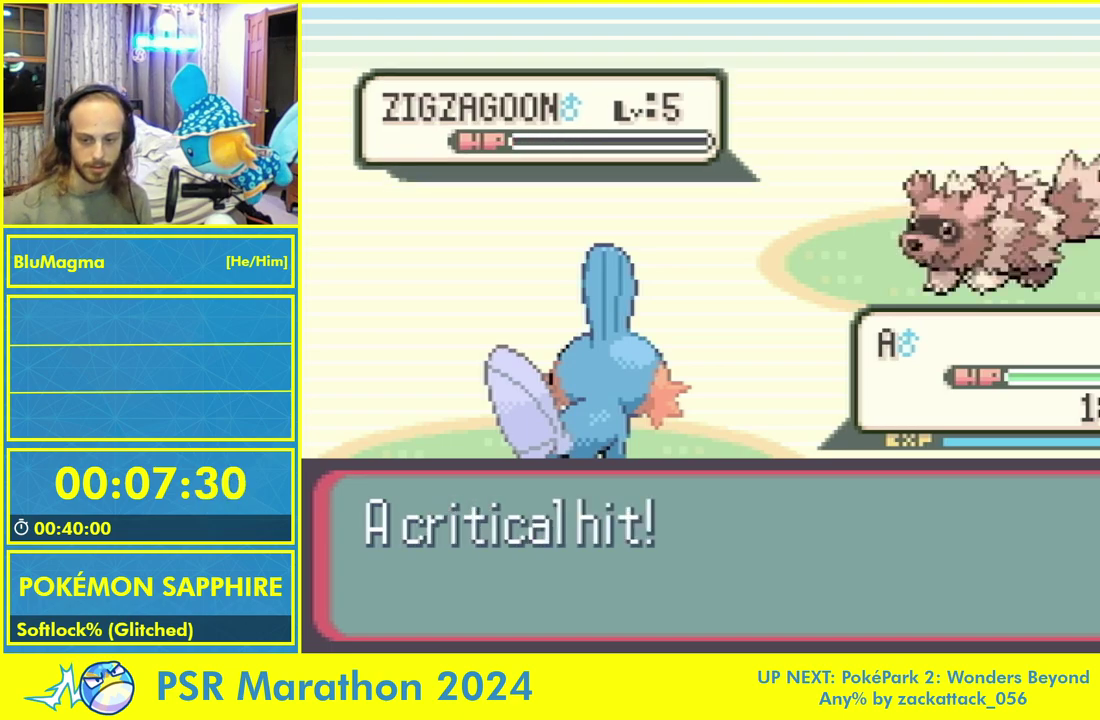
{"buttons": ["A", "B"], "events": [[17, "A", "up"], [33, "B", "up"], [67, "L1", "down"], [83, "A", "down"], [133, "B", "down"], [150, "A", "up"], [200, "B", "up"], [300, "B", "down"], [317, "L1", "up"], [383, "B", "up"], [433, "L1", "down"], [450, "A", "down"], [500, "B", "down"], [500, "L1", "up"]]}
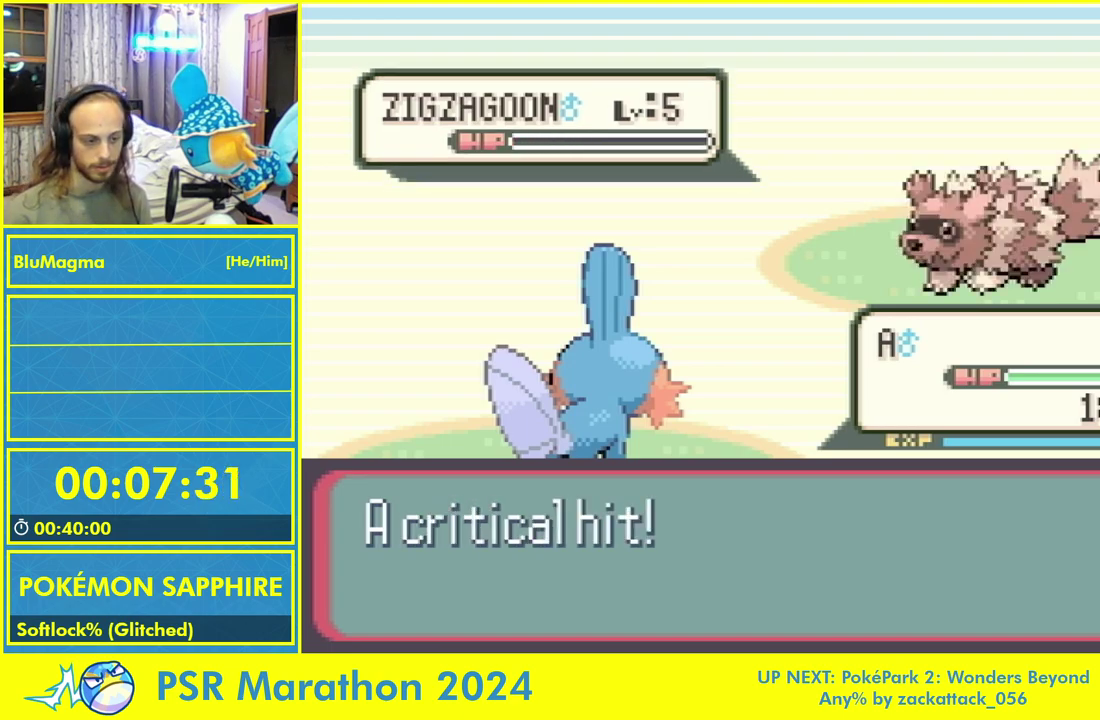
{"buttons": ["A", "B", "L1"], "events": [[33, "A", "up"], [83, "B", "up"], [133, "A", "down"], [183, "B", "down"], [233, "A", "up"], [250, "B", "up"], [267, "L1", "down"], [300, "A", "down"], [333, "B", "down"], [367, "A", "up"], [367, "L1", "up"], [433, "B", "up"], [467, "A", "down"], [467, "L1", "down"], [500, "B", "down"]]}
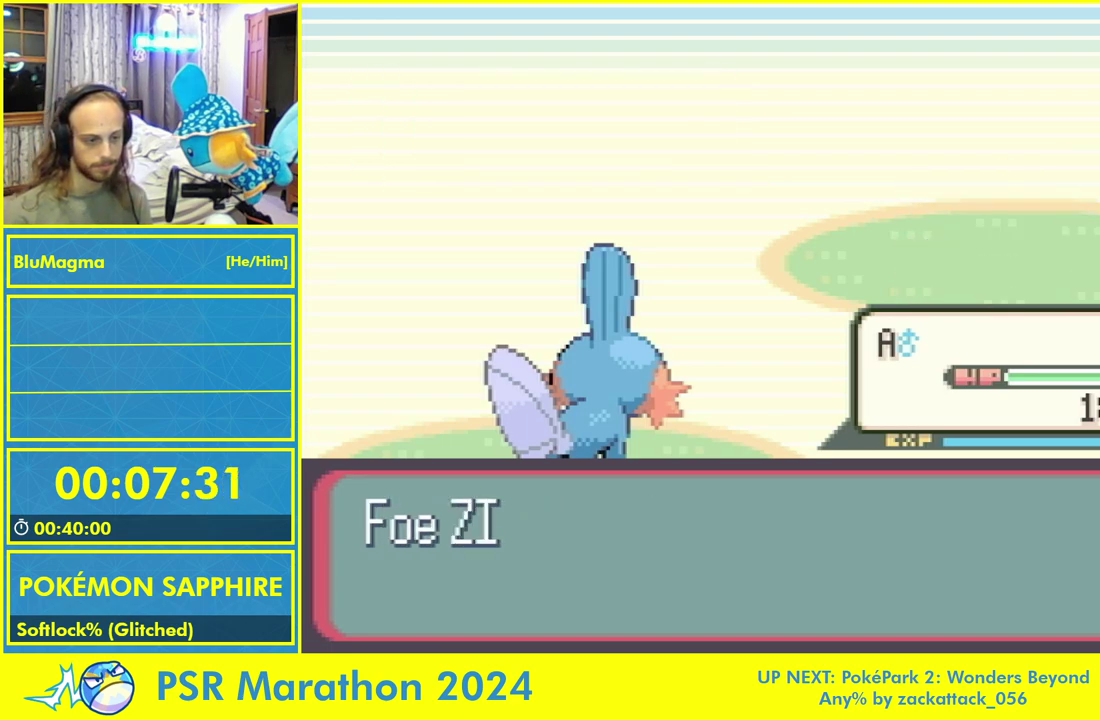
{"buttons": ["A", "B"], "events": [[17, "L1", "up"], [33, "A", "up"], [100, "B", "up"], [117, "L1", "down"], [150, "A", "down"], [200, "A", "up"], [200, "B", "down"], [250, "B", "up"], [283, "A", "down"], [350, "L1", "up"], [367, "B", "down"], [417, "B", "up"], [483, "B", "down"]]}
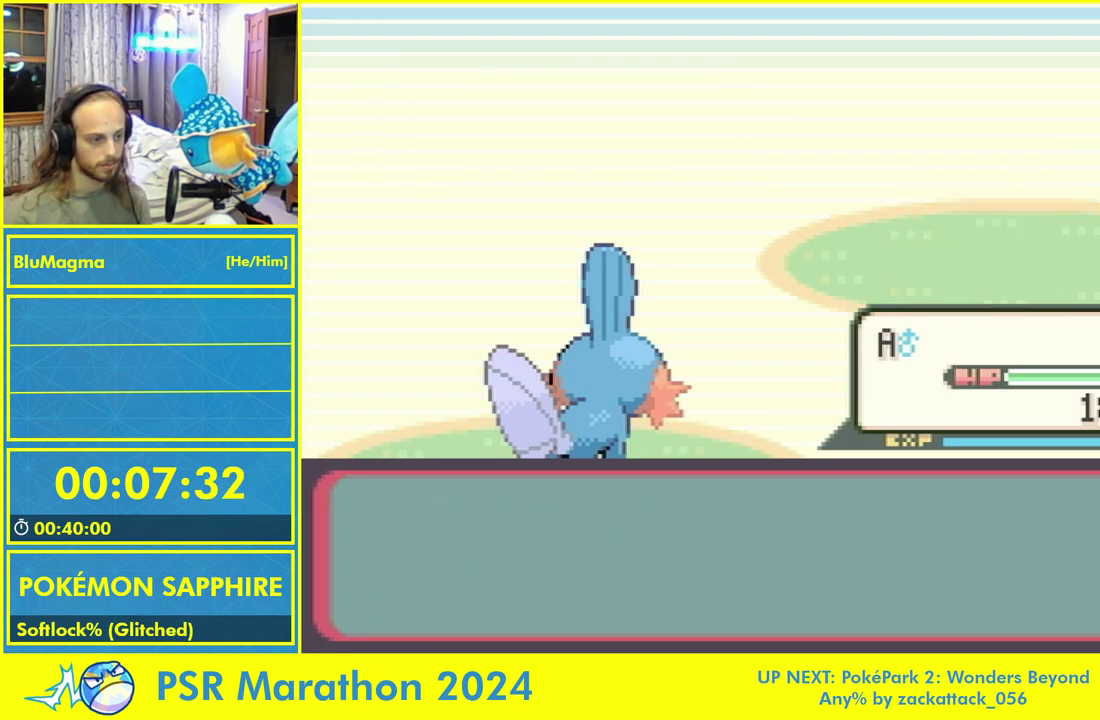
{"buttons": ["L1"], "events": [[67, "A", "up"], [100, "B", "up"], [200, "A", "down"], [217, "L1", "down"], [267, "B", "down"], [283, "L1", "up"], [300, "A", "up"], [350, "B", "up"], [367, "L1", "down"], [383, "A", "down"], [433, "B", "down"], [483, "A", "up"], [500, "B", "up"]]}
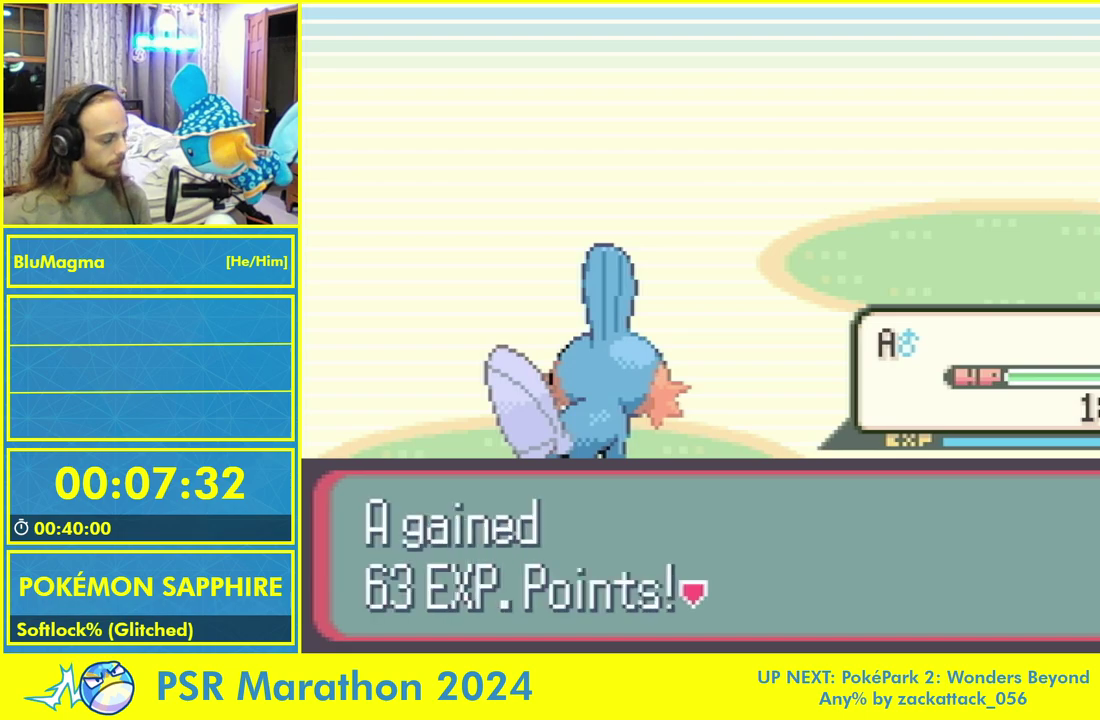
{"buttons": [], "events": [[33, "A", "down"], [100, "L1", "up"], [133, "A", "up"]]}
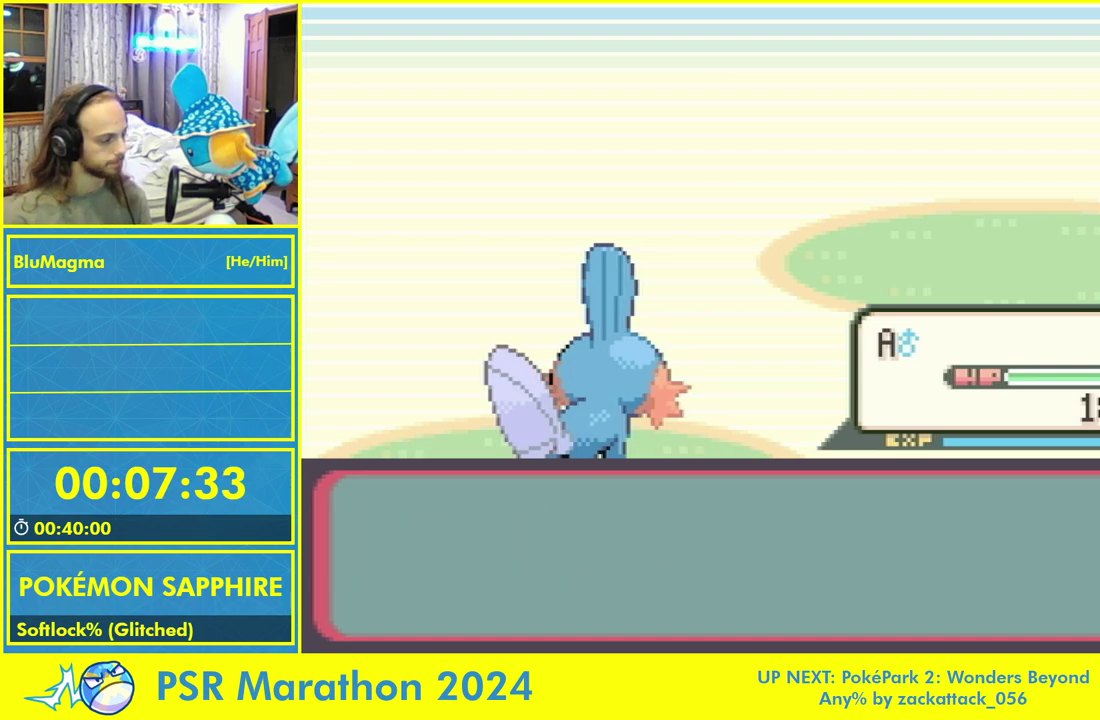
{"buttons": [], "events": []}
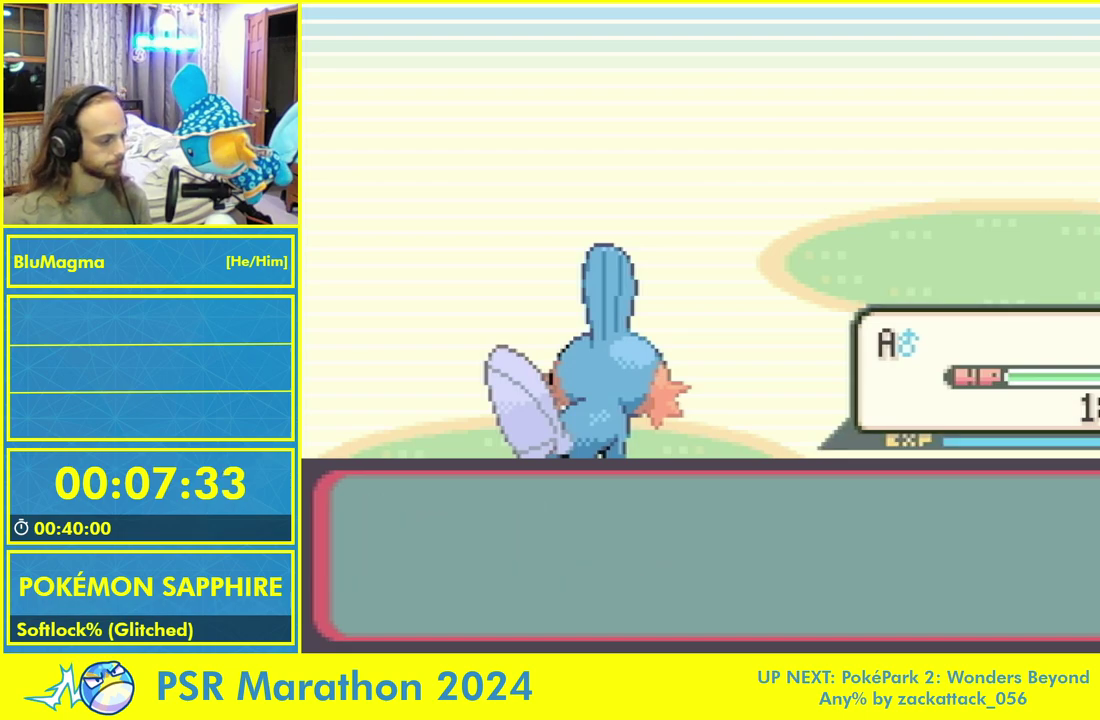
{"buttons": [], "events": []}
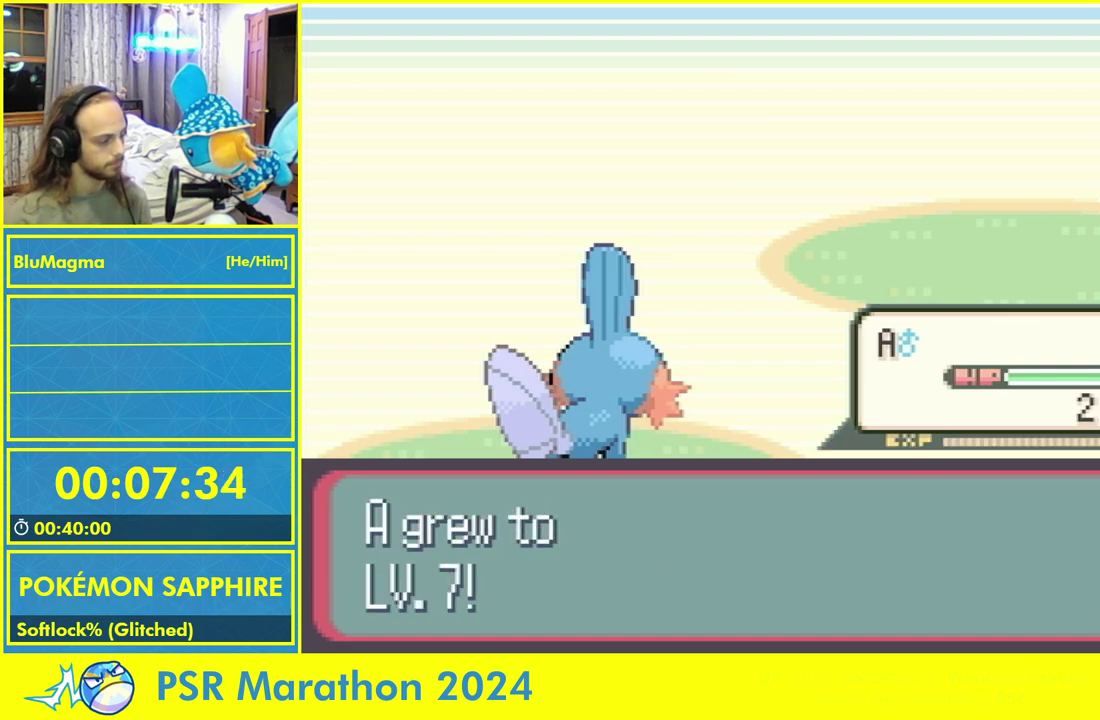
{"buttons": ["L1"], "events": [[283, "L1", "down"], [317, "A", "down"], [367, "L1", "up"], [417, "A", "up"], [467, "L1", "down"]]}
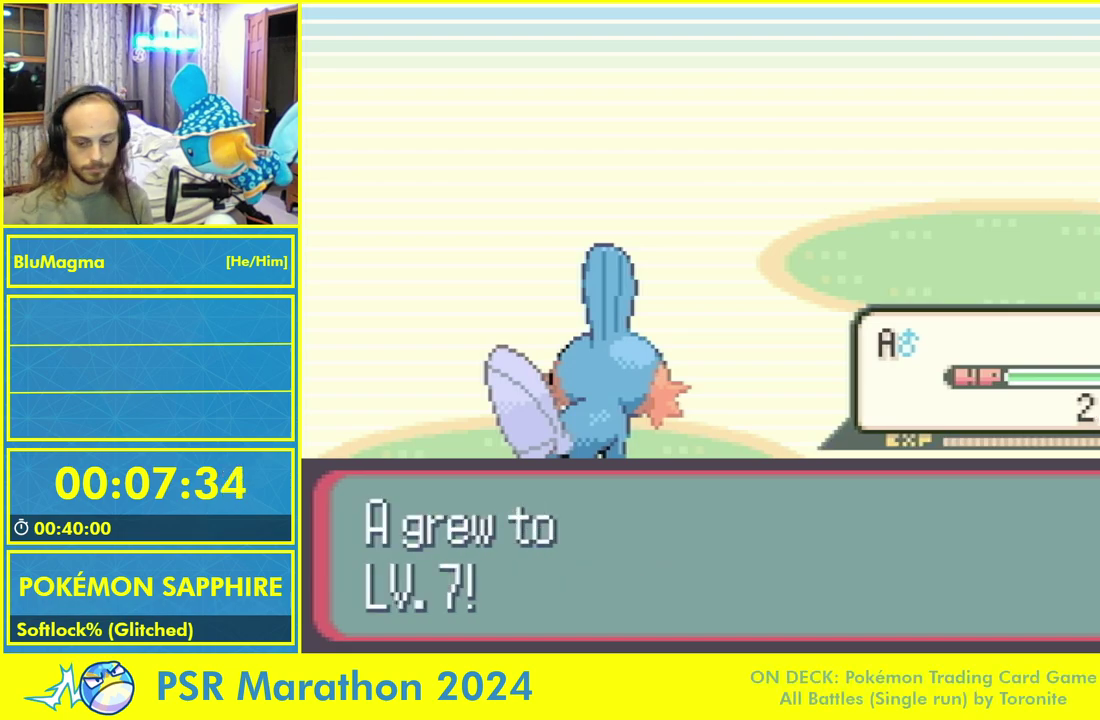
{"buttons": ["L1"]}
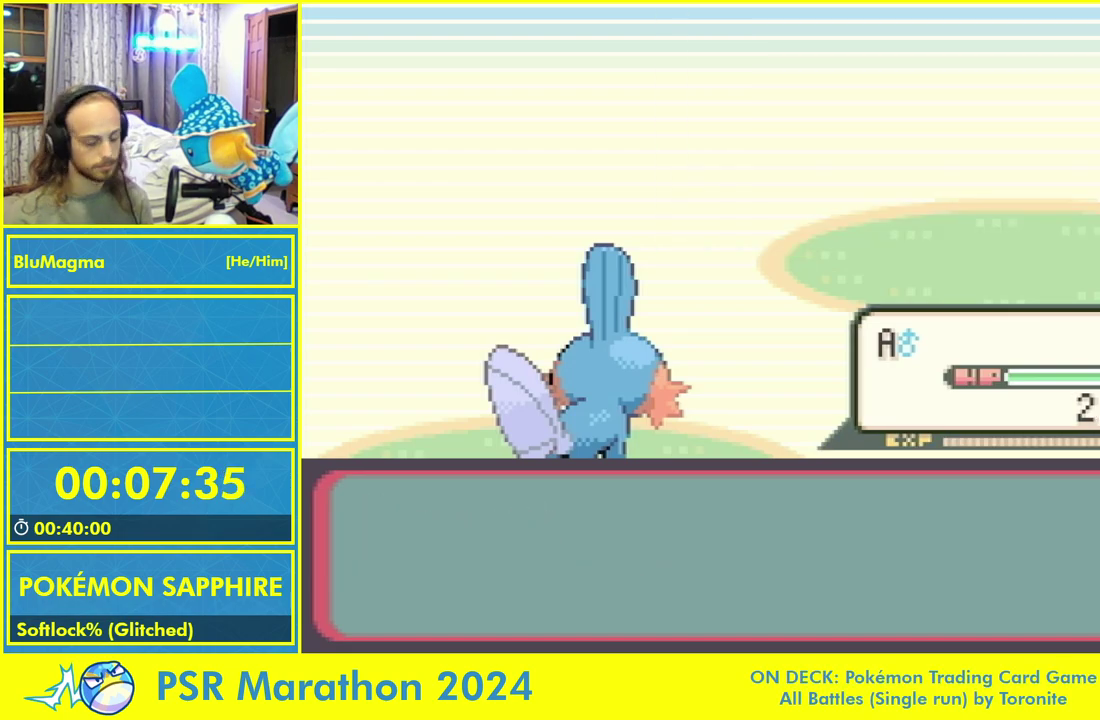
{"buttons": [], "events": [[17, "A", "down"], [50, "L1", "up"], [117, "A", "up"]]}
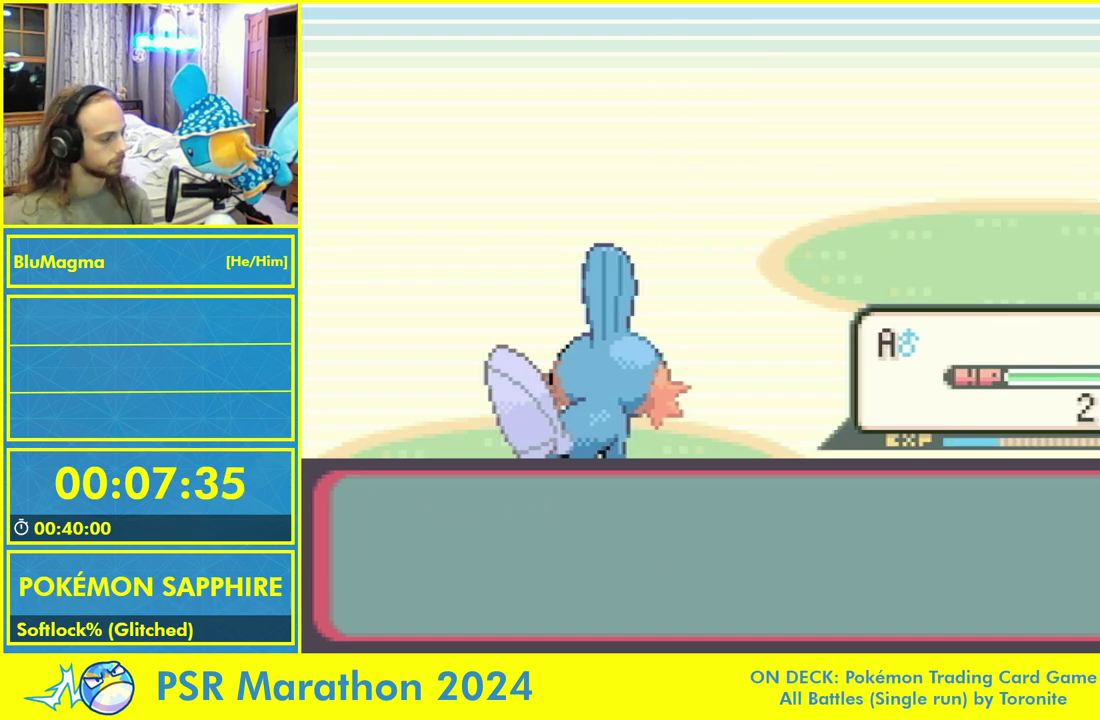
{"buttons": [], "events": []}
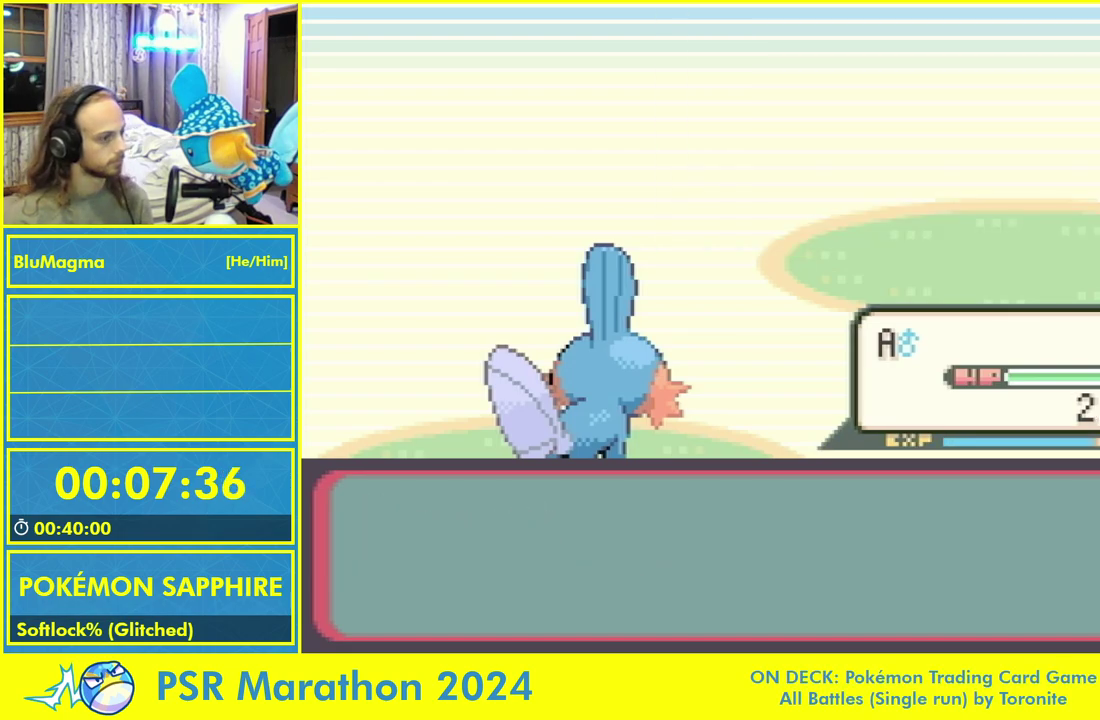
{"buttons": [], "events": [[350, "A", "down"], [350, "L1", "down"], [433, "L1", "up"], [467, "A", "up"]]}
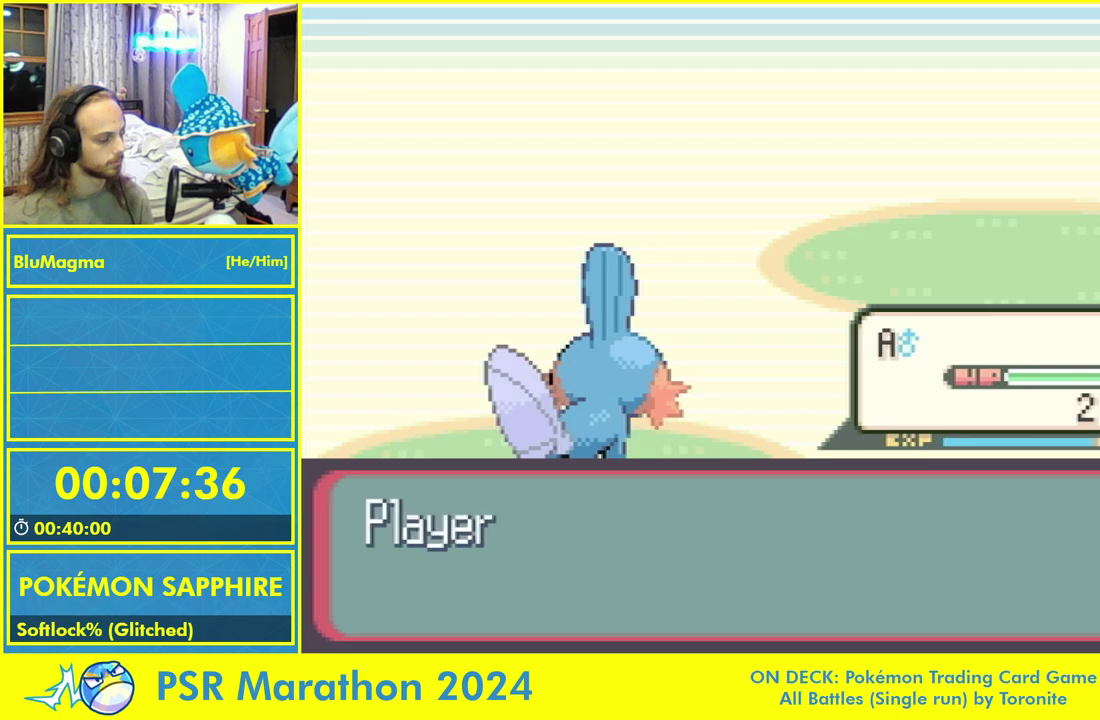
{"buttons": ["B"], "events": [[50, "A", "down"], [50, "B", "down"], [150, "A", "up"], [167, "B", "up"], [200, "L1", "down"], [233, "A", "down"], [267, "B", "down"], [283, "L1", "up"], [317, "A", "up"], [350, "B", "up"], [383, "A", "down"], [450, "B", "down"], [500, "A", "up"]]}
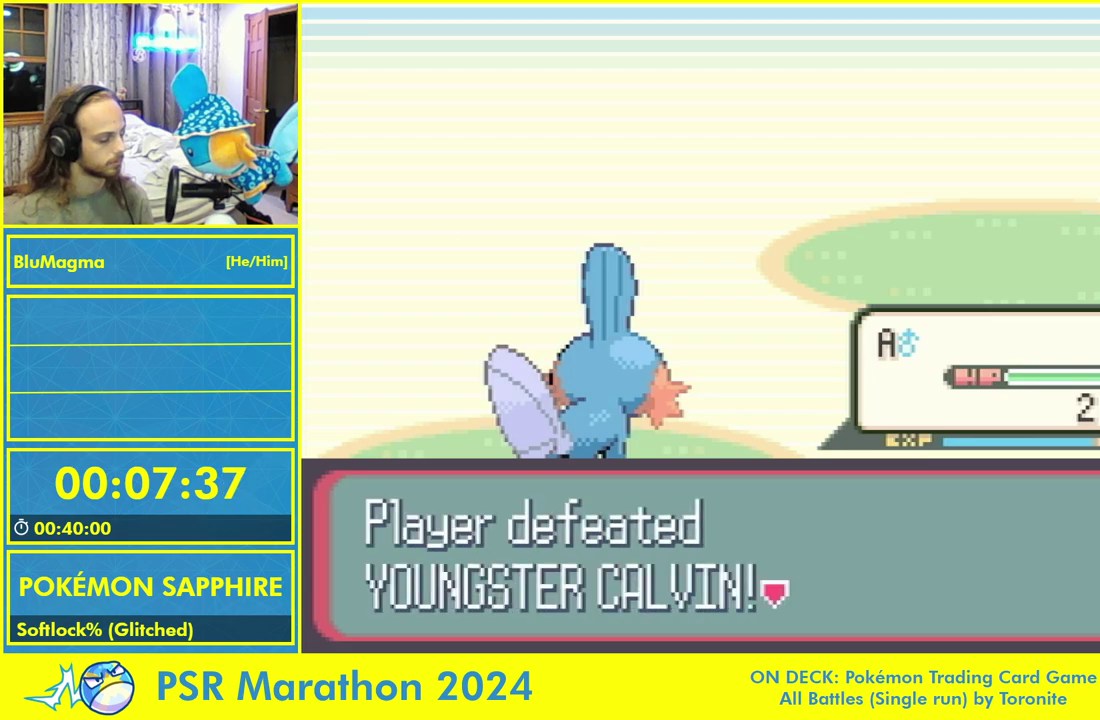
{"buttons": ["A", "B"], "events": [[17, "B", "up"], [17, "L1", "down"], [117, "L1", "up"], [417, "A", "down"], [483, "B", "down"]]}
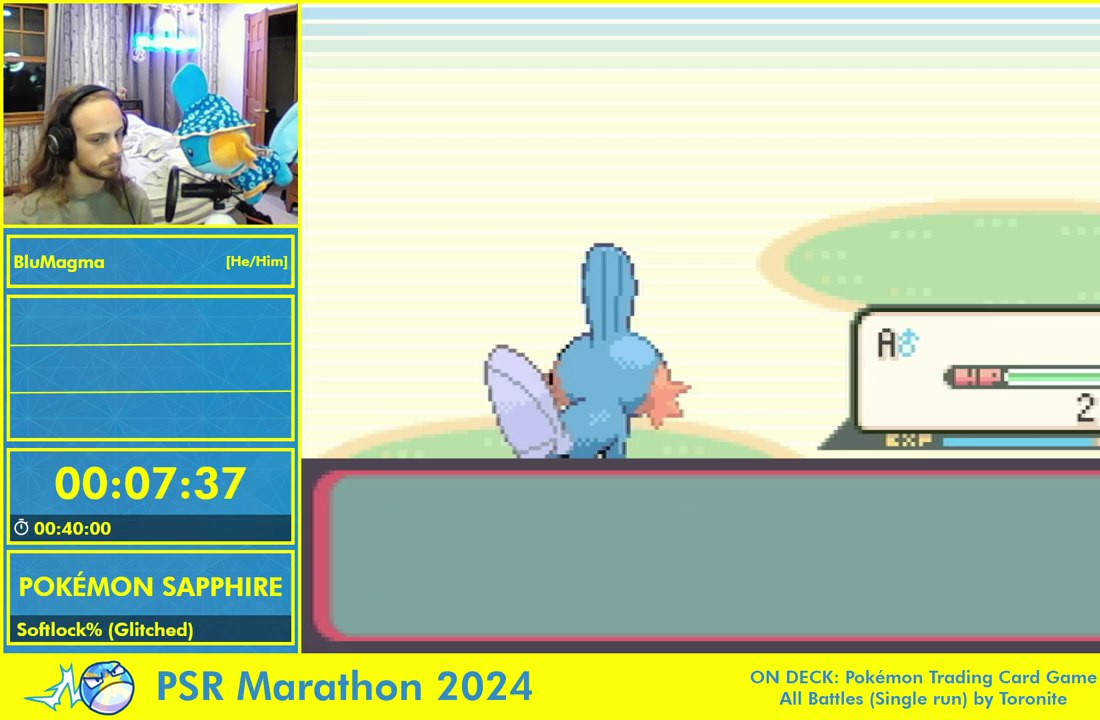
{"buttons": ["A", "L1"], "events": [[17, "A", "up"], [67, "B", "up"], [117, "A", "down"], [167, "B", "down"], [217, "A", "up"], [250, "B", "up"], [267, "L1", "down"], [317, "A", "down"], [350, "B", "down"], [367, "L1", "up"], [400, "A", "up"], [433, "B", "up"], [467, "A", "down"], [500, "L1", "down"]]}
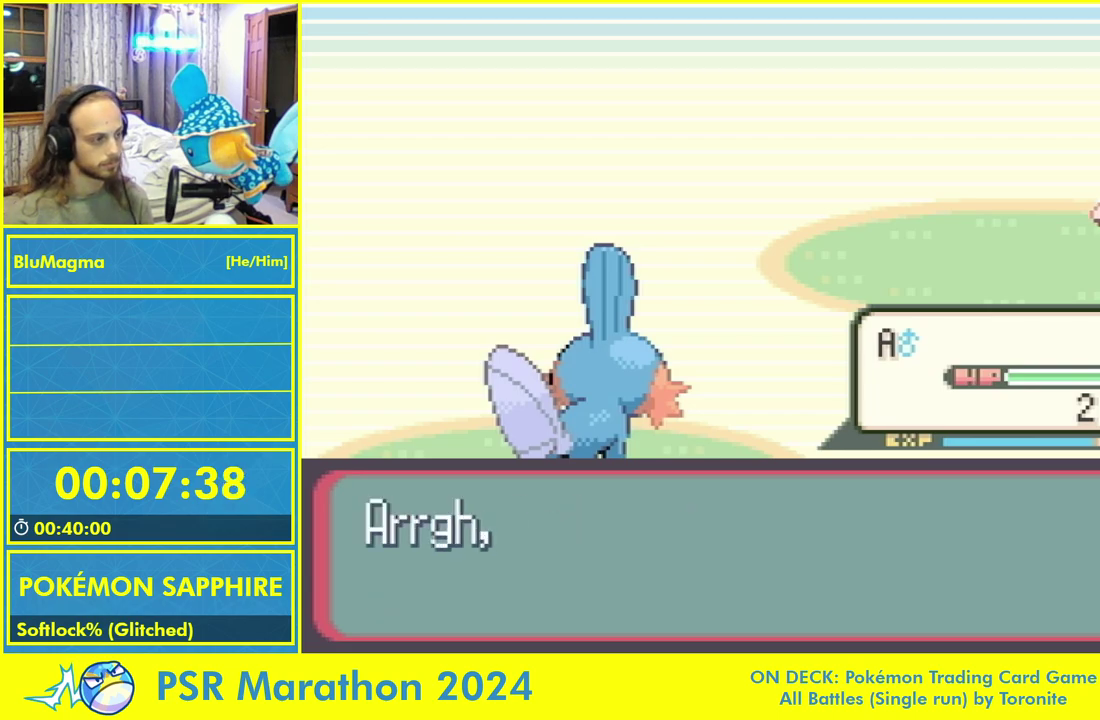
{"buttons": ["A", "L1"], "events": [[33, "B", "down"], [50, "L1", "up"], [67, "A", "up"], [117, "B", "up"], [117, "L1", "down"], [150, "A", "down"], [200, "B", "down"], [217, "L1", "up"], [233, "A", "up"], [300, "A", "down"], [300, "B", "up"], [383, "B", "down"], [417, "A", "up"], [467, "B", "up"], [467, "L1", "down"], [483, "A", "down"]]}
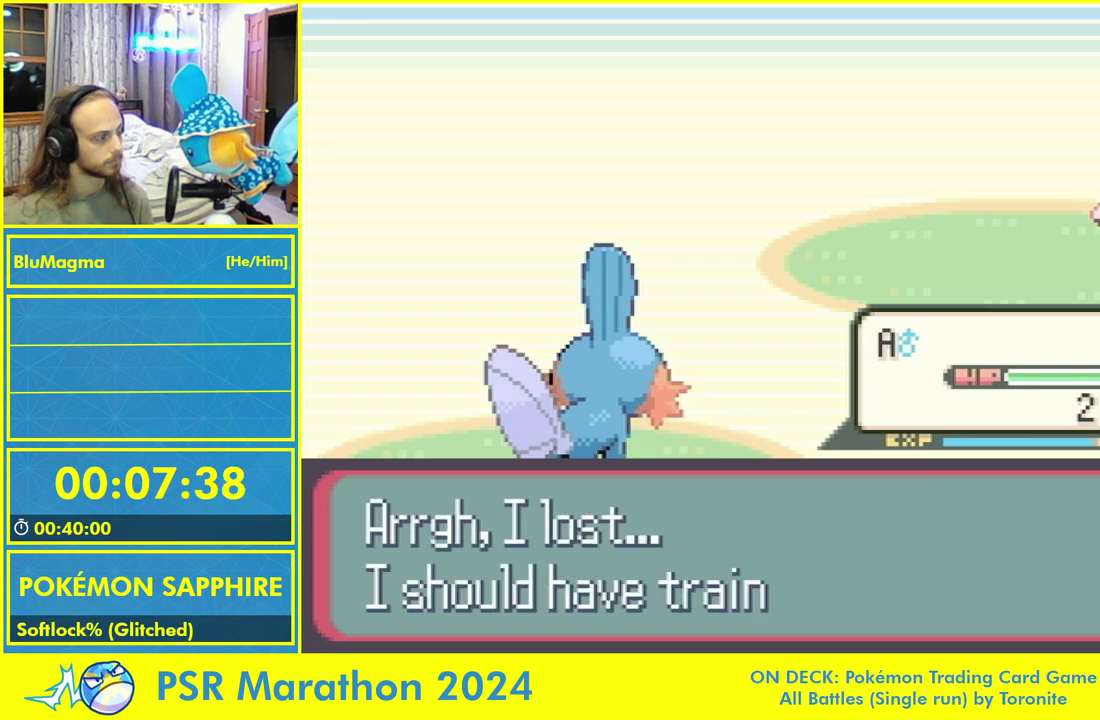
{"buttons": ["A", "L1"], "events": [[33, "B", "down"], [50, "A", "up"], [50, "L1", "up"], [100, "B", "up"], [133, "A", "down"], [200, "B", "down"], [233, "A", "up"], [283, "B", "up"], [300, "A", "down"], [317, "L1", "down"], [367, "L1", "up"], [383, "B", "down"], [400, "A", "up"], [450, "B", "up"], [483, "A", "down"], [483, "L1", "down"]]}
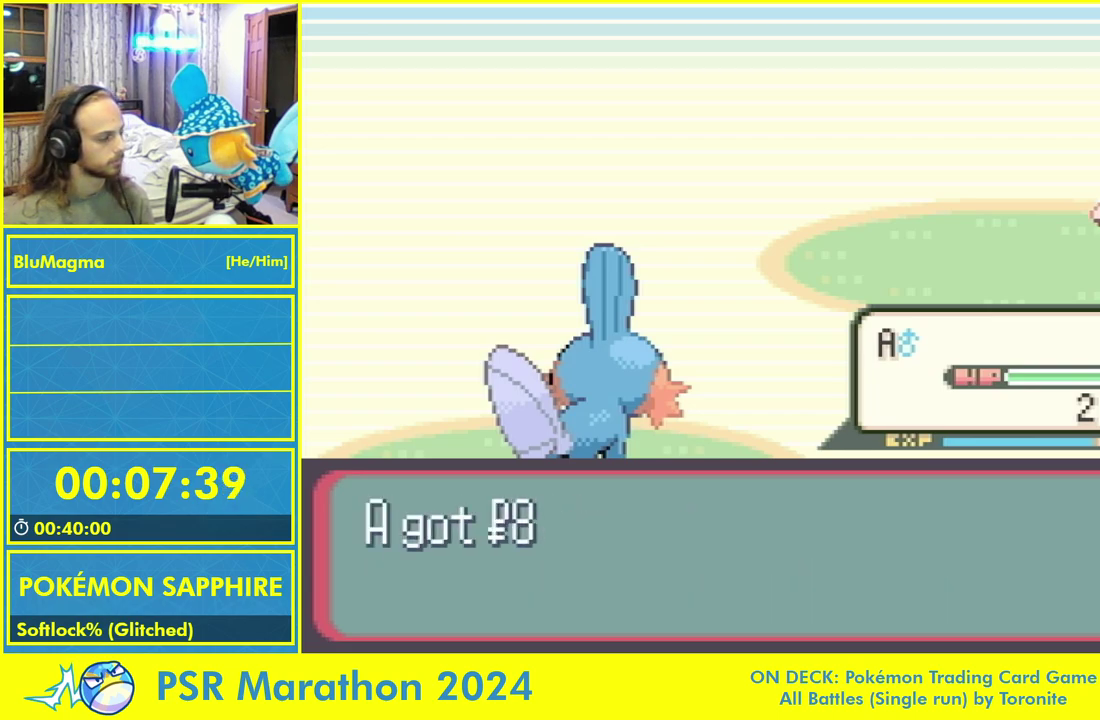
{"buttons": ["B"], "events": [[50, "B", "down"], [50, "L1", "up"], [83, "A", "up"], [133, "B", "up"], [167, "A", "down"], [183, "L1", "down"], [217, "B", "down"], [233, "L1", "up"], [283, "B", "up"], [317, "L1", "down"], [400, "B", "down"], [450, "L1", "up"], [467, "A", "up"]]}
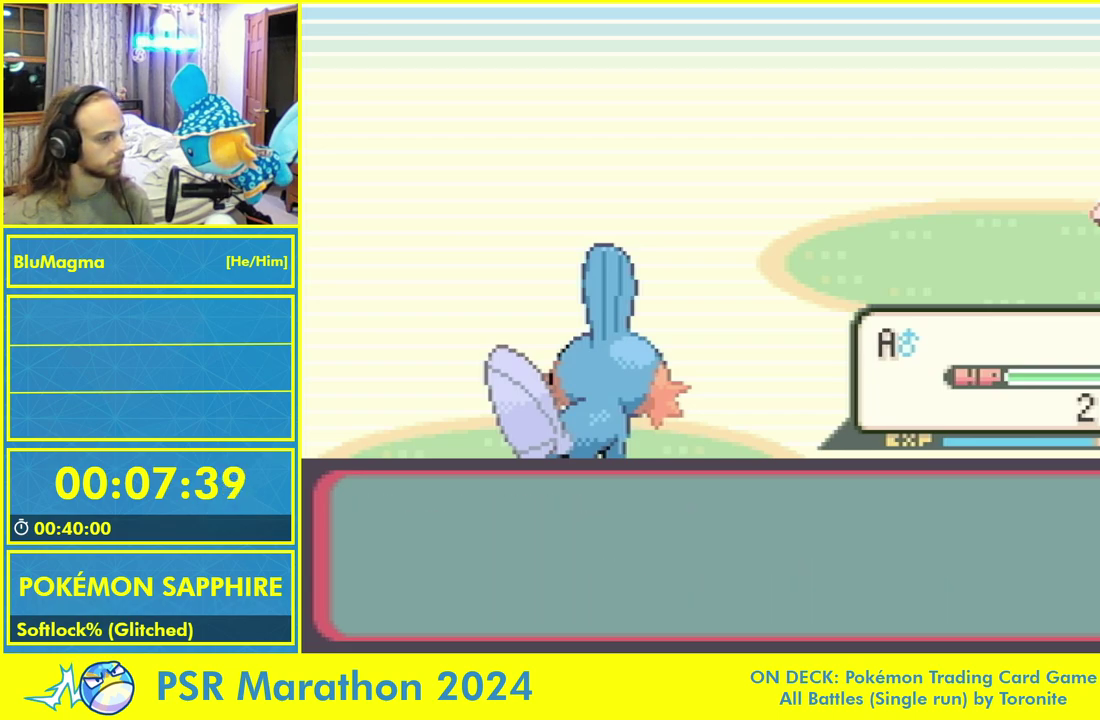
{"buttons": ["A", "L1"], "events": [[50, "B", "up"], [200, "A", "down"], [250, "B", "down"], [267, "A", "up"], [317, "B", "up"], [333, "A", "down"], [350, "L1", "down"], [400, "B", "down"], [417, "L1", "up"], [450, "A", "up"], [500, "A", "down"], [500, "B", "up"], [500, "L1", "down"]]}
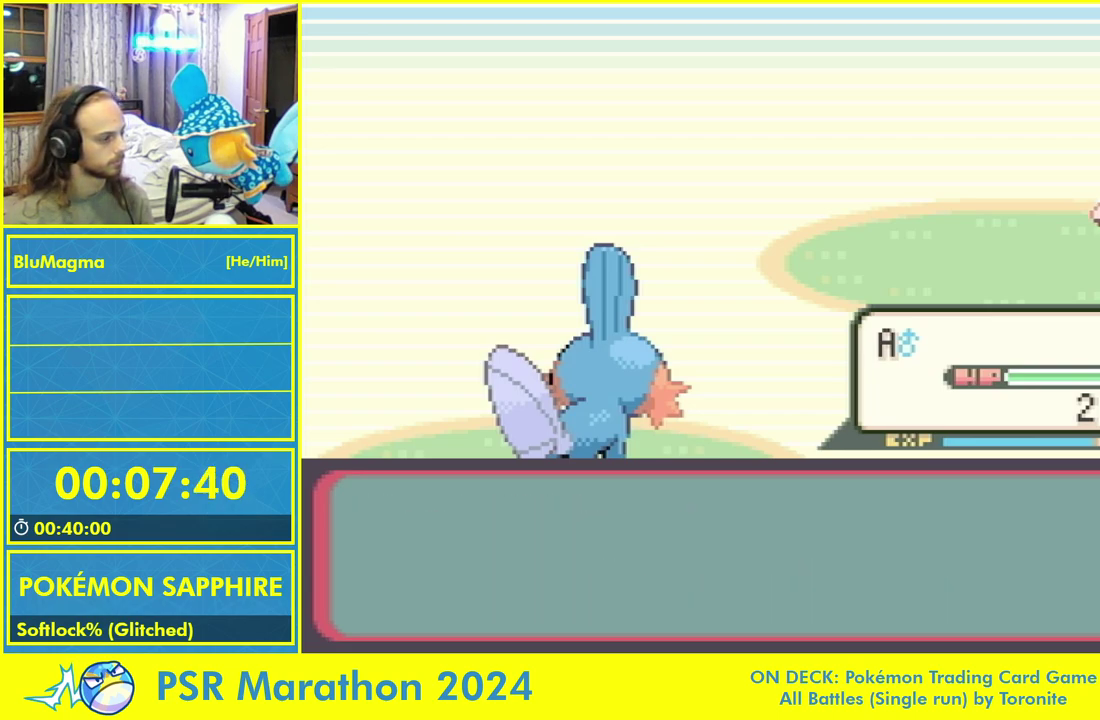
{"buttons": ["B"], "events": [[100, "L1", "up"], [117, "A", "up"], [183, "A", "down"], [250, "B", "down"], [283, "A", "up"], [350, "A", "down"], [350, "B", "up"], [417, "B", "down"], [467, "A", "up"]]}